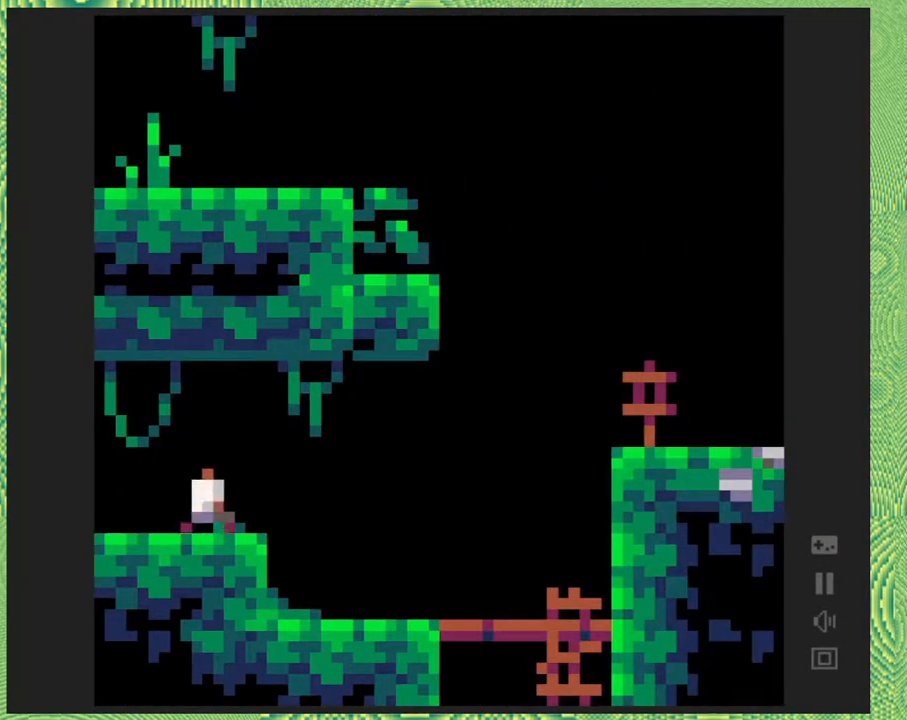
Gameplay with a controller (Nintendo layout); each line is a JSON object with the inputs held at the frame after it. "events" lists button and stick changes between this image and that frame as [ms after this image, input, new state], when the widget could be followed in between. Not read: L1 L2 L3 R1 R2 R3 left_stick.
{"buttons": ["DPAD_RIGHT"], "right_stick": "center", "events": []}
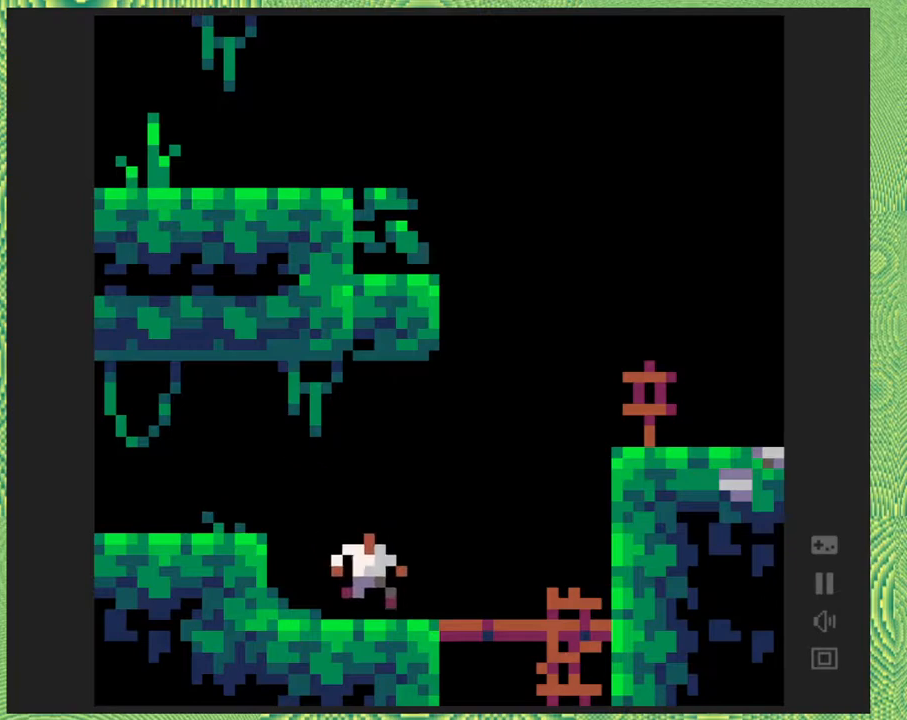
{"buttons": ["DPAD_RIGHT"], "right_stick": "center", "events": []}
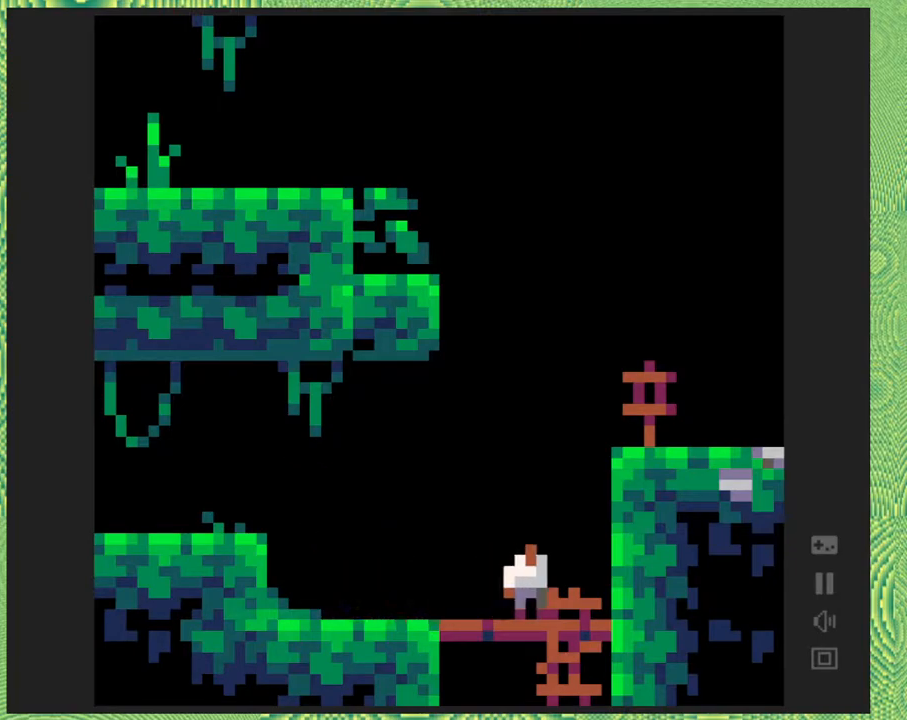
{"buttons": ["B", "DPAD_RIGHT"], "right_stick": "center", "events": [[233, "B", "down"]]}
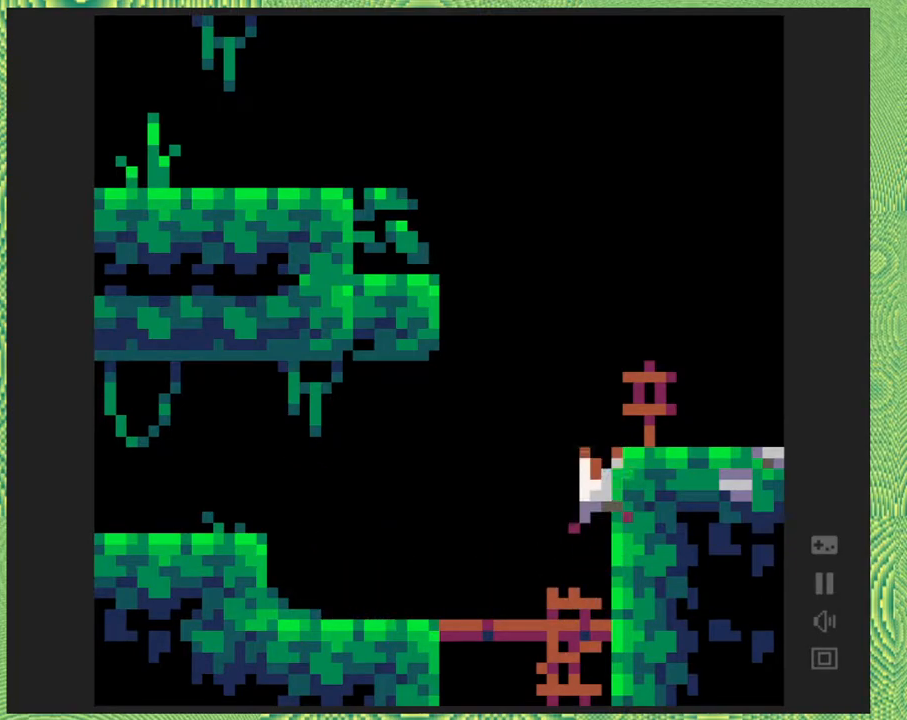
{"buttons": [], "right_stick": "center", "events": [[250, "B", "up"], [383, "DPAD_RIGHT", "up"]]}
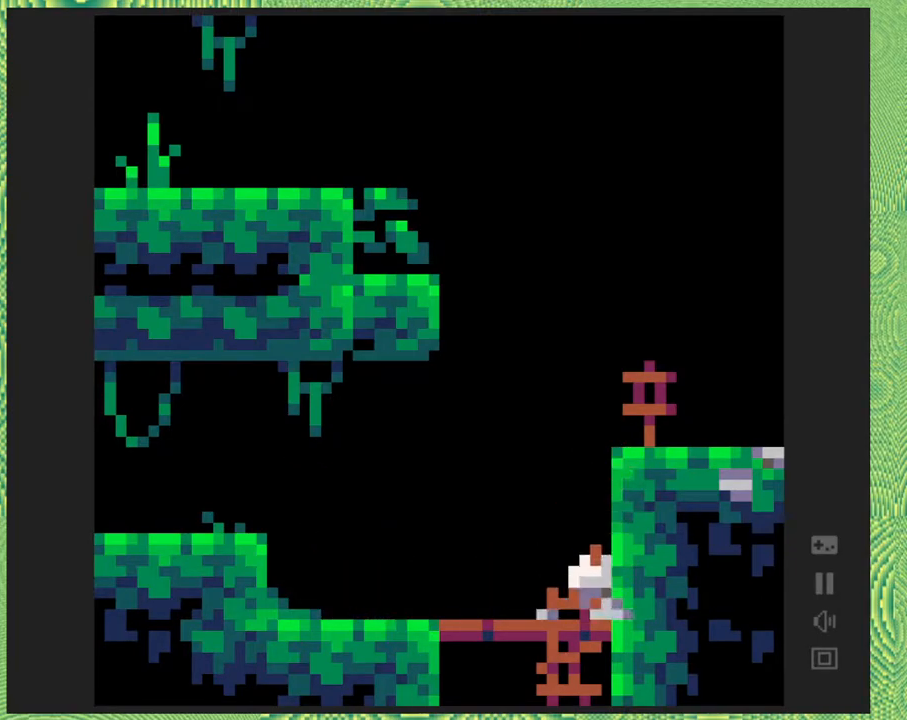
{"buttons": [], "right_stick": "center", "events": [[367, "DPAD_LEFT", "down"], [467, "DPAD_LEFT", "up"]]}
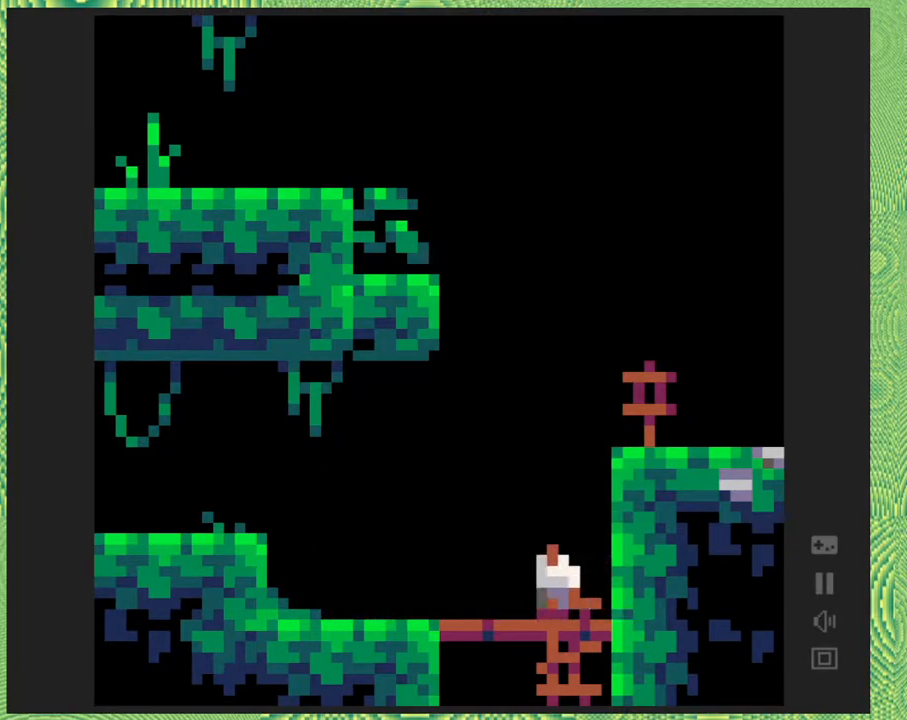
{"buttons": ["DPAD_DOWN"], "right_stick": "center", "events": [[83, "DPAD_DOWN", "down"]]}
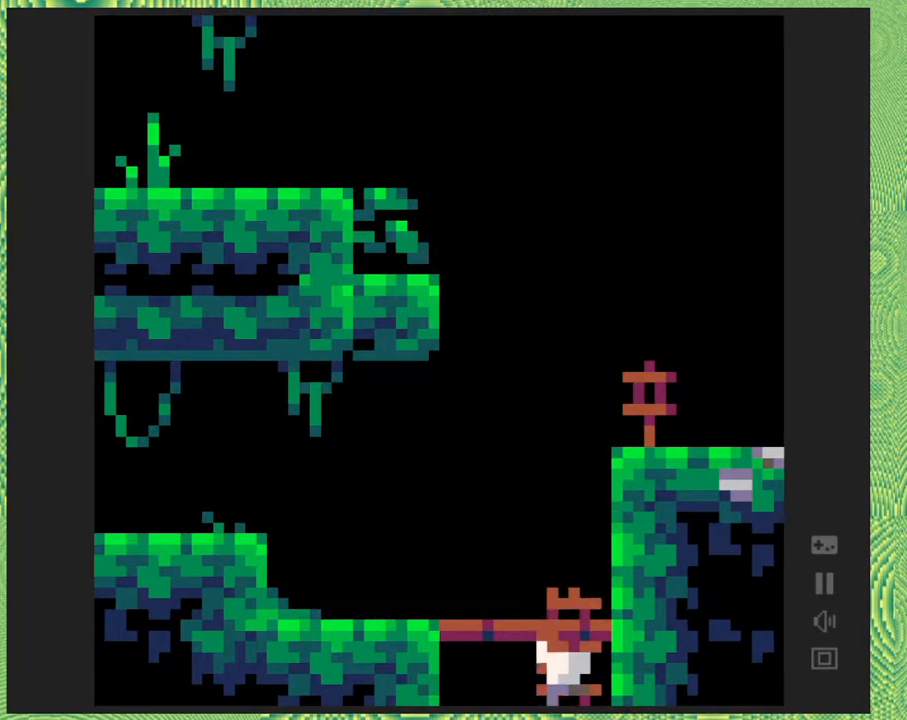
{"buttons": ["DPAD_DOWN"], "right_stick": "center", "events": []}
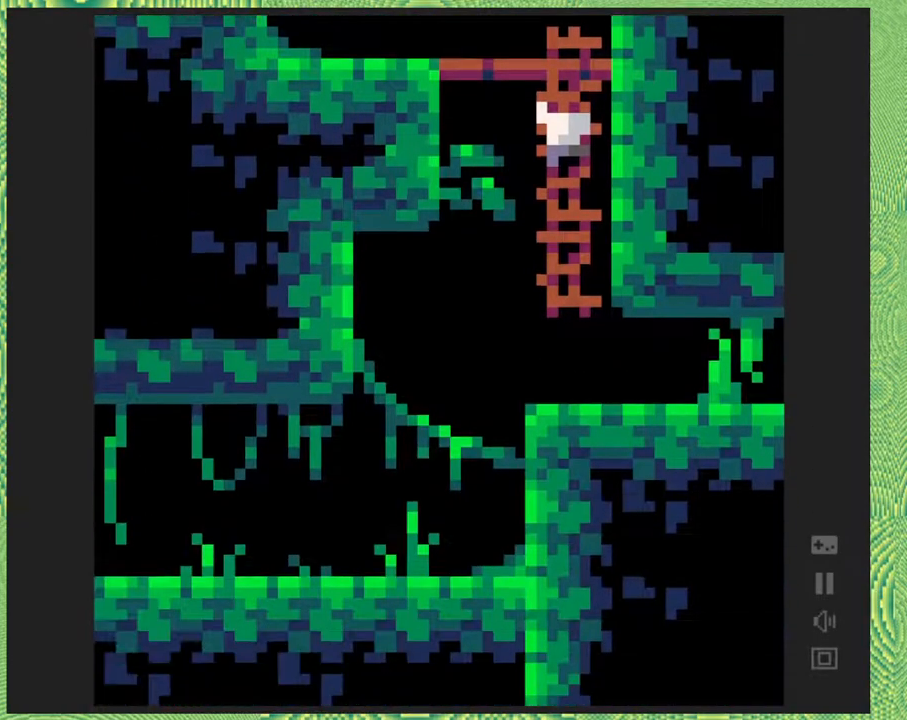
{"buttons": ["DPAD_DOWN"], "right_stick": "center", "events": []}
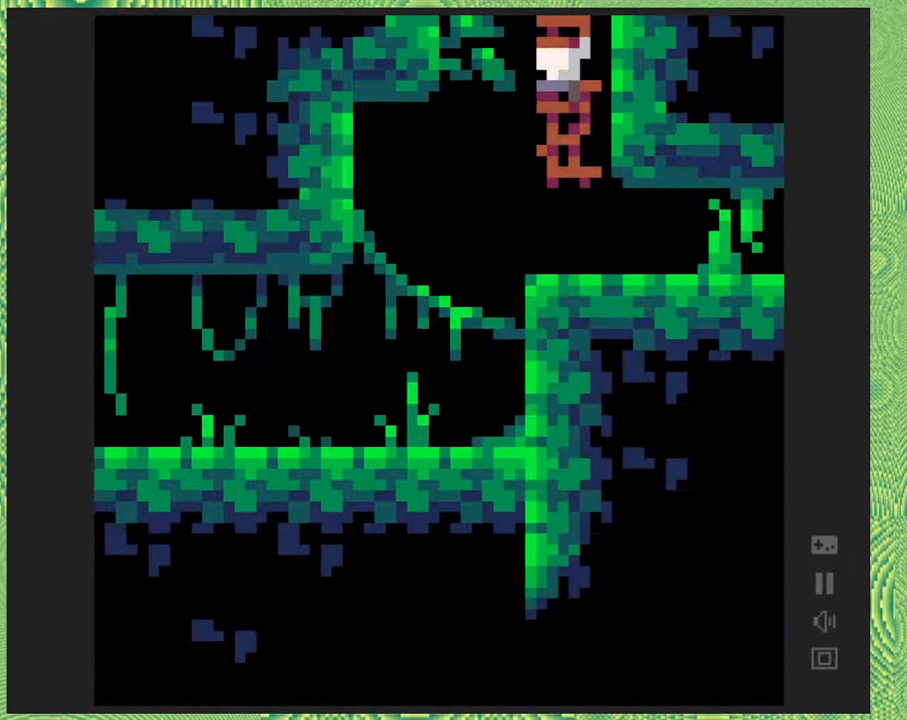
{"buttons": ["DPAD_DOWN"], "right_stick": "center", "events": []}
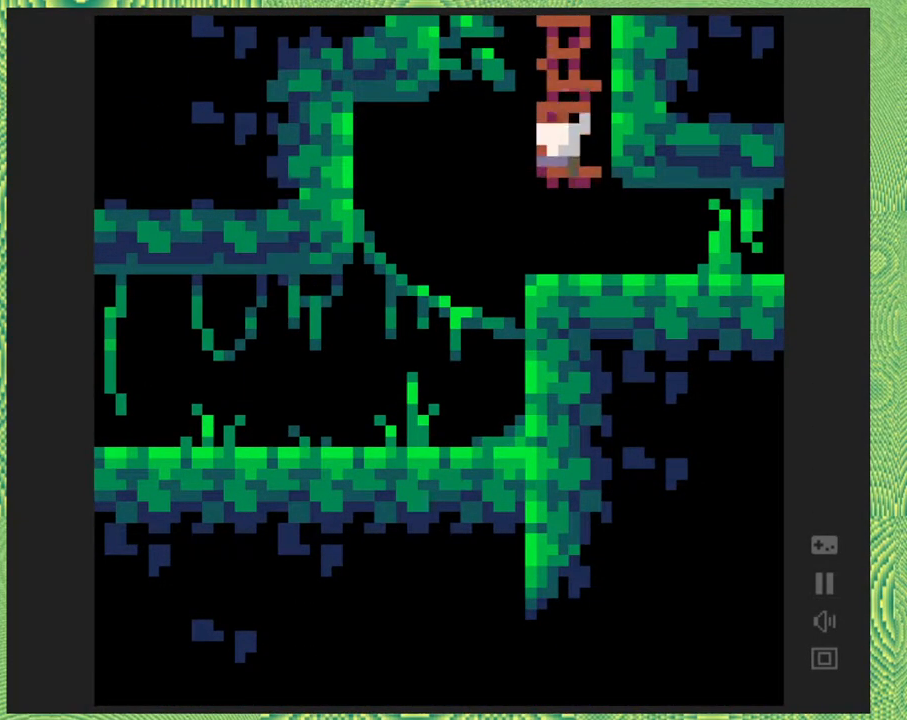
{"buttons": ["DPAD_DOWN"], "right_stick": "center", "events": []}
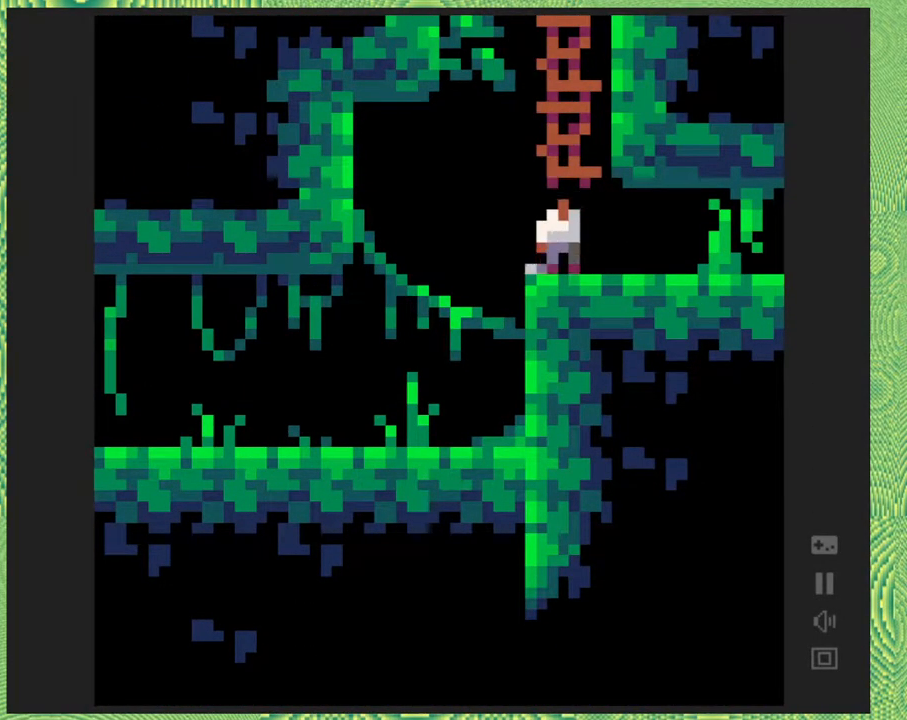
{"buttons": ["DPAD_RIGHT"], "right_stick": "center", "events": [[83, "DPAD_DOWN", "up"], [283, "DPAD_RIGHT", "down"]]}
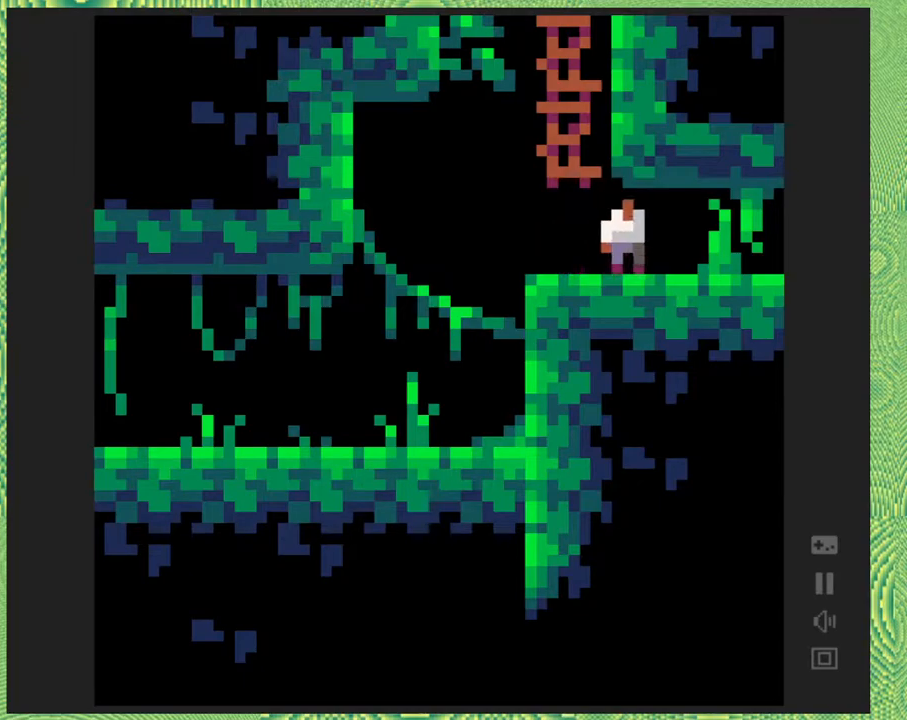
{"buttons": [], "right_stick": "center", "events": [[167, "DPAD_RIGHT", "up"]]}
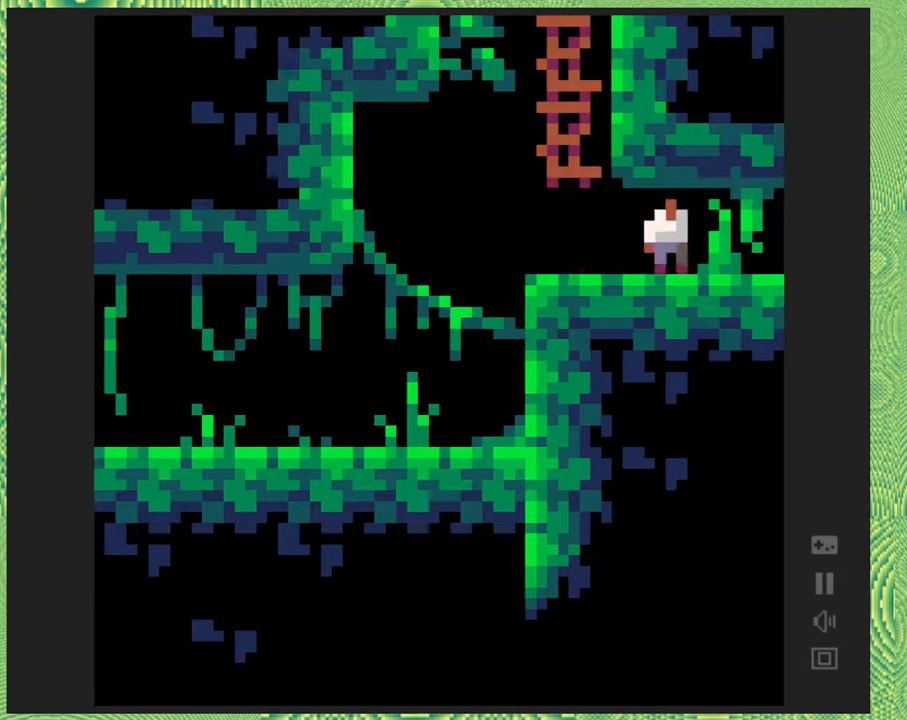
{"buttons": ["DPAD_LEFT"], "right_stick": "center", "events": [[350, "DPAD_LEFT", "down"]]}
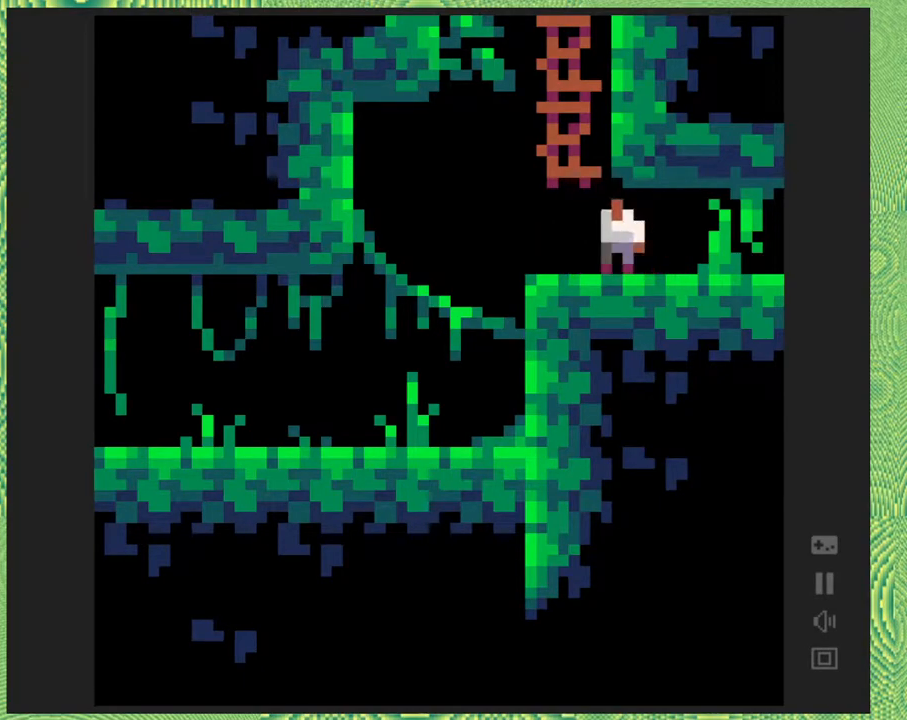
{"buttons": [], "right_stick": "center", "events": [[150, "DPAD_LEFT", "up"]]}
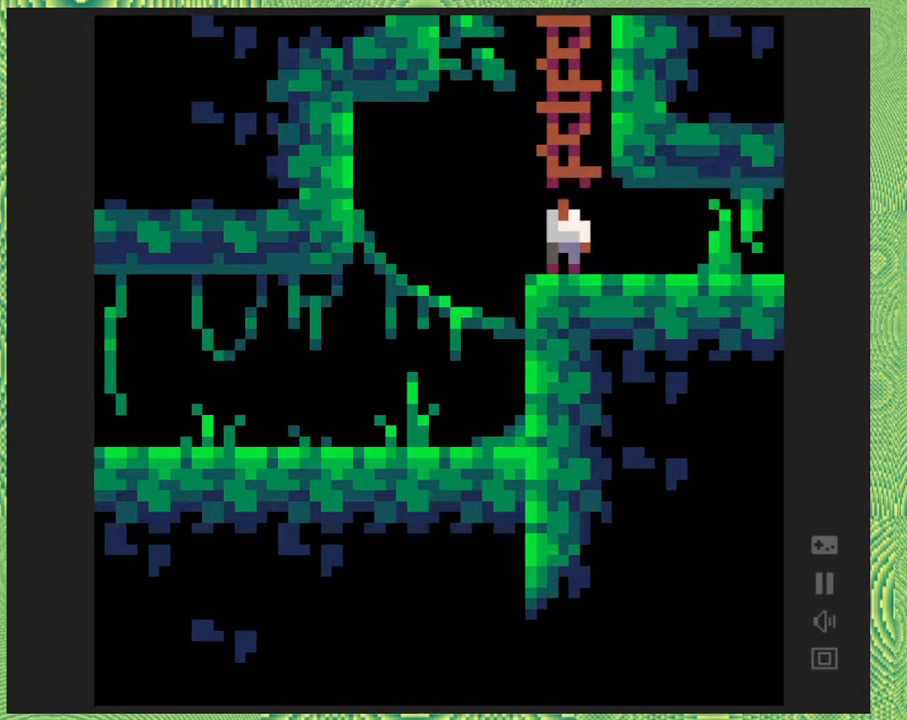
{"buttons": ["B"], "right_stick": "center", "events": [[17, "B", "down"]]}
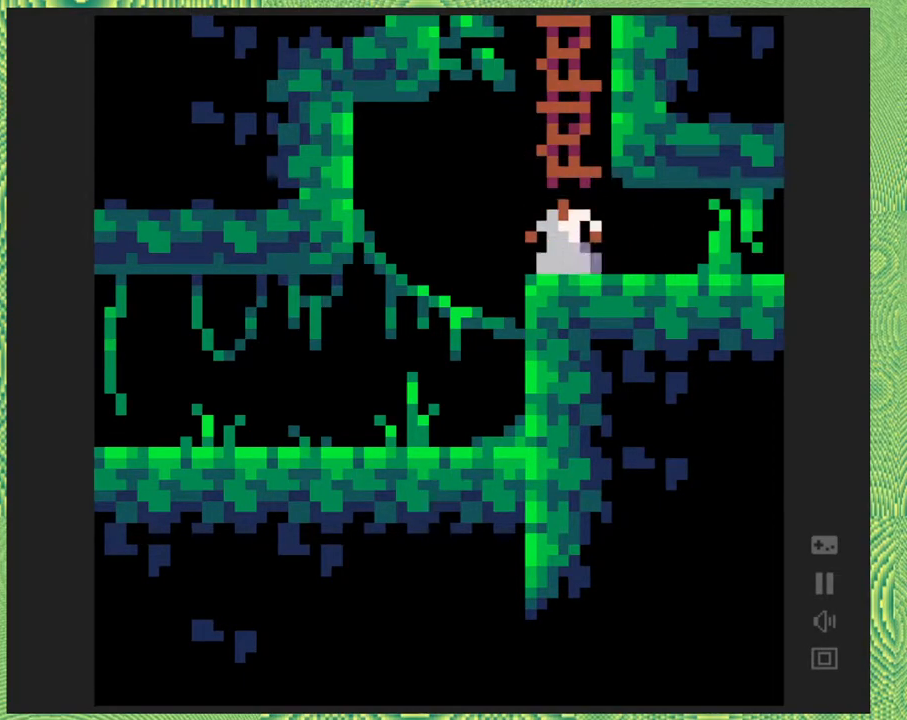
{"buttons": ["DPAD_RIGHT"], "right_stick": "center", "events": [[33, "B", "up"], [267, "DPAD_RIGHT", "down"]]}
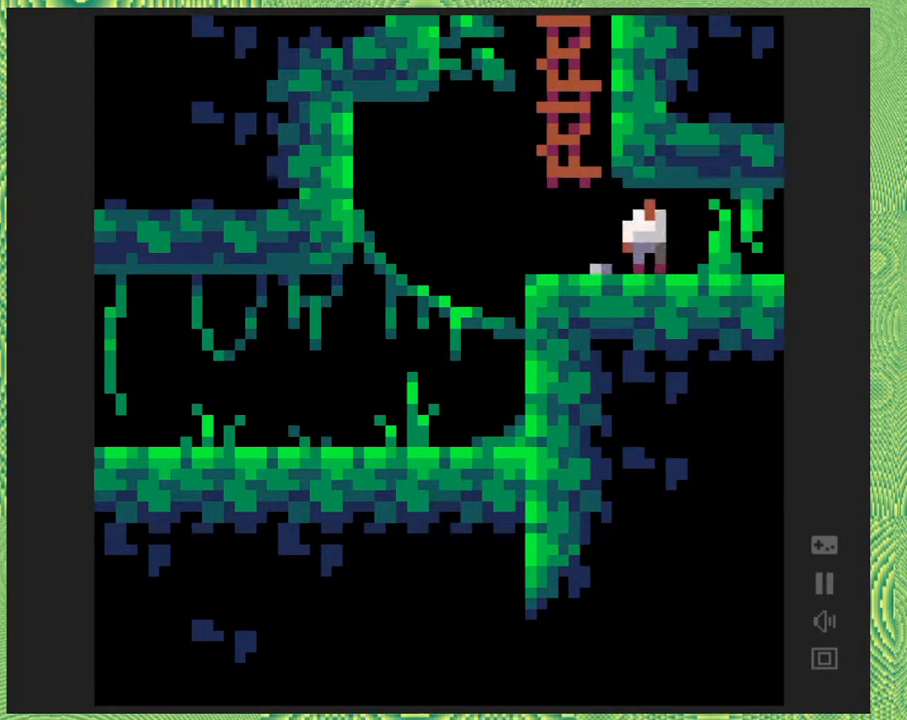
{"buttons": ["DPAD_RIGHT"], "right_stick": "center", "events": []}
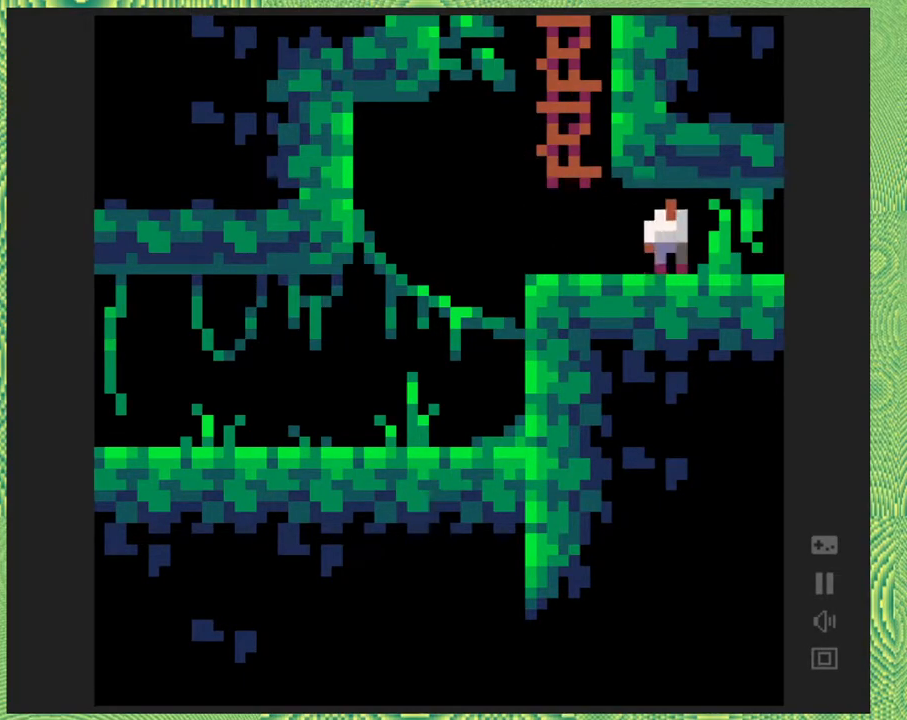
{"buttons": ["B", "Y", "DPAD_RIGHT"], "right_stick": "center", "events": [[217, "DPAD_RIGHT", "up"], [417, "B", "down"], [467, "DPAD_RIGHT", "down"], [500, "Y", "down"]]}
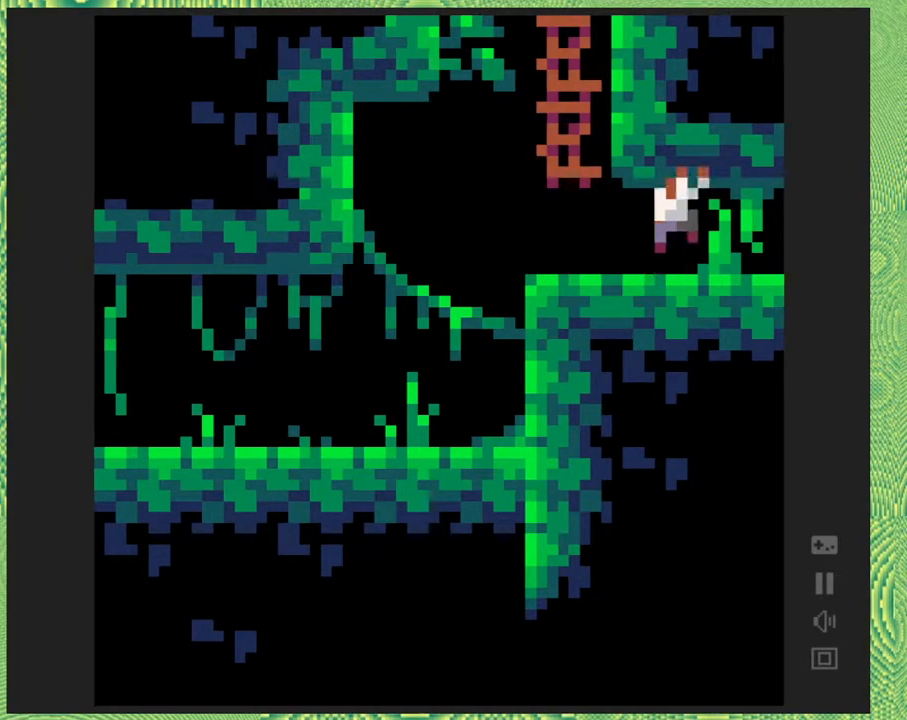
{"buttons": ["DPAD_LEFT"], "right_stick": "center", "events": [[67, "B", "up"], [150, "Y", "up"], [333, "DPAD_RIGHT", "up"], [433, "DPAD_LEFT", "down"]]}
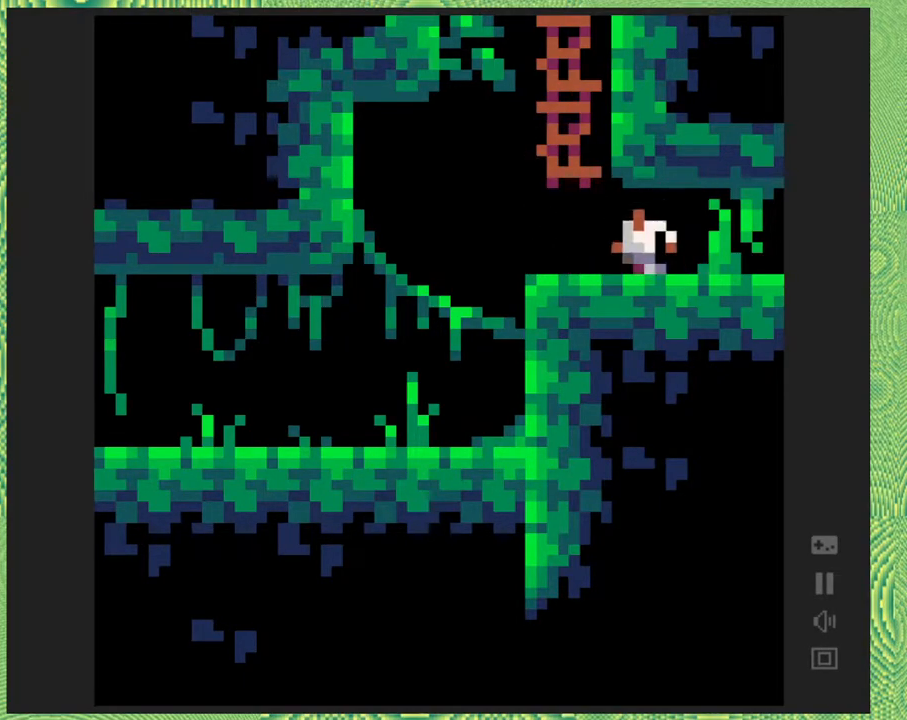
{"buttons": [], "right_stick": "center", "events": [[300, "DPAD_LEFT", "up"]]}
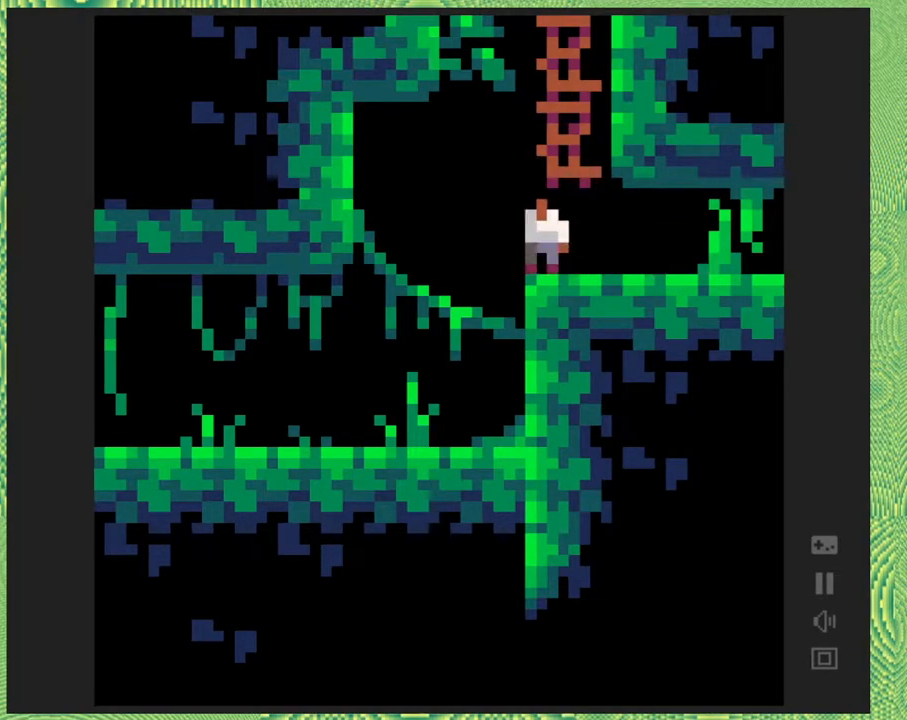
{"buttons": [], "right_stick": "center", "events": [[117, "DPAD_LEFT", "down"], [367, "DPAD_LEFT", "up"]]}
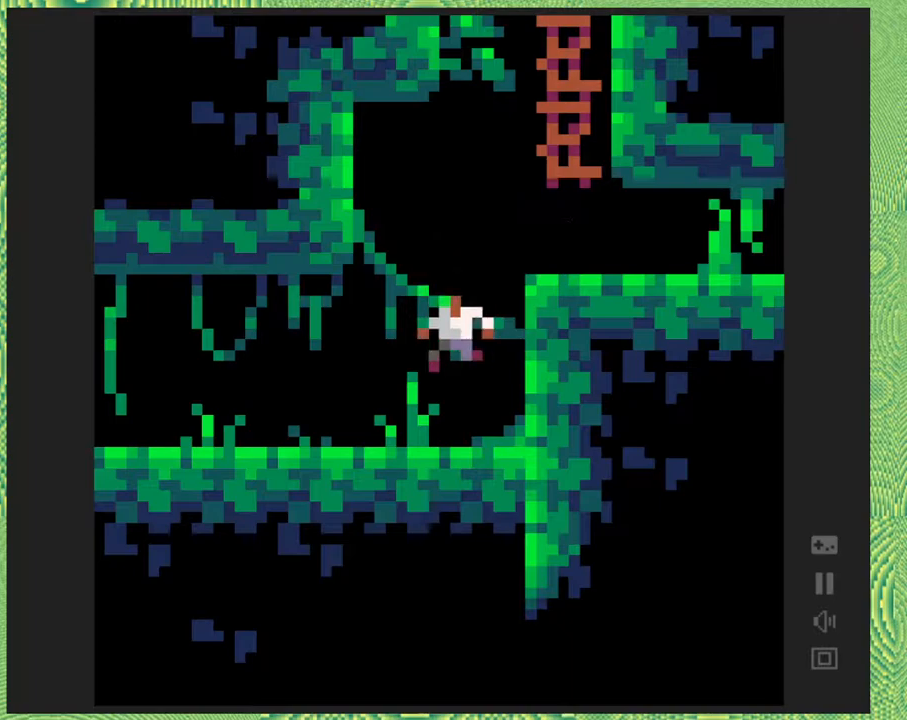
{"buttons": ["DPAD_LEFT"], "right_stick": "center", "events": [[450, "DPAD_LEFT", "down"]]}
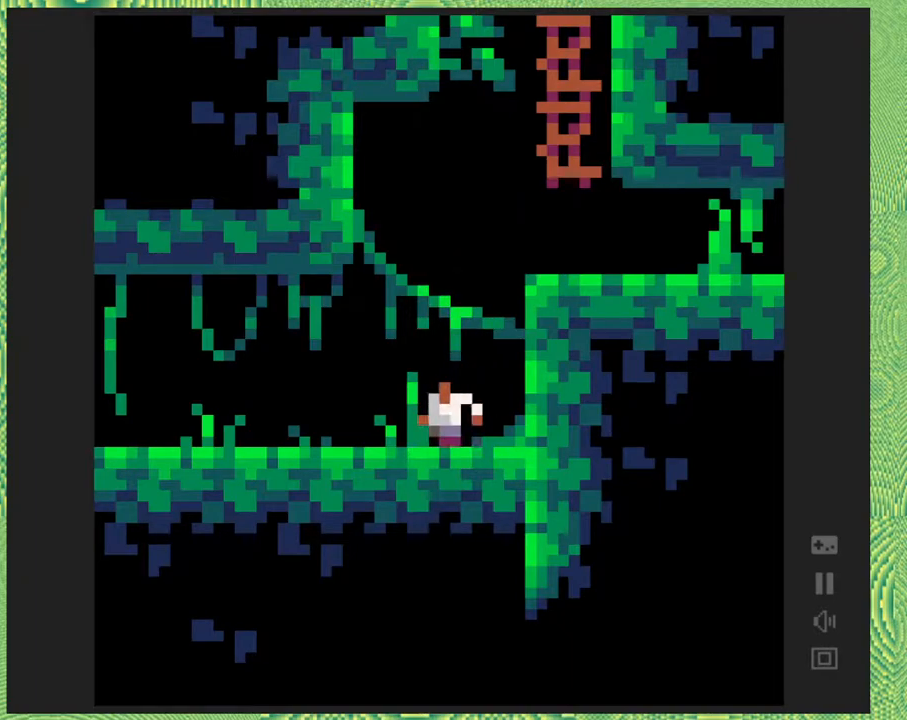
{"buttons": ["B", "DPAD_LEFT"], "right_stick": "center", "events": [[67, "B", "down"]]}
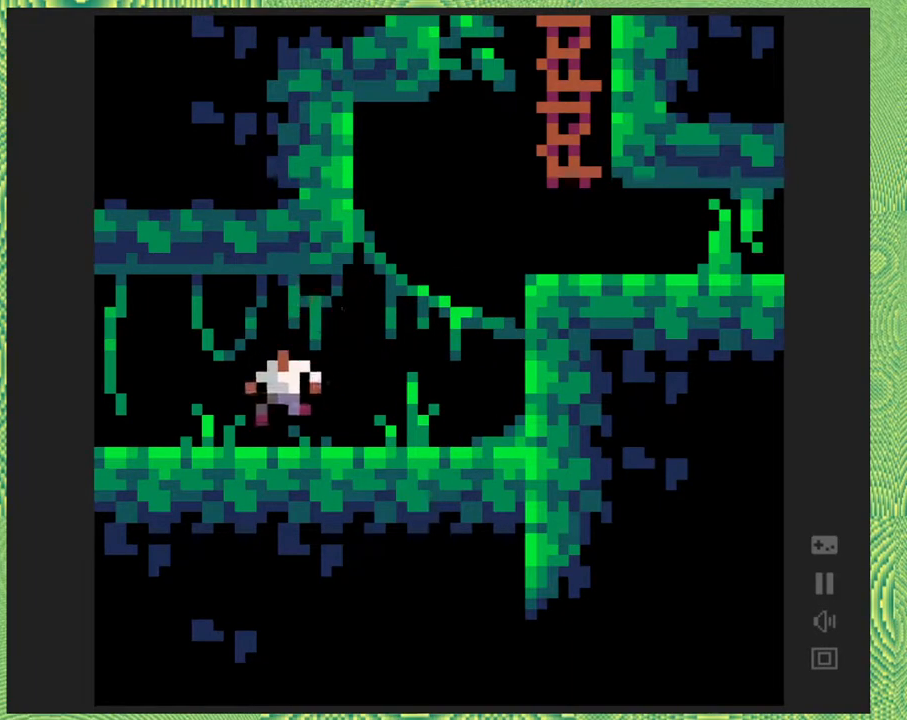
{"buttons": ["DPAD_RIGHT"], "right_stick": "center", "events": [[33, "B", "up"], [217, "DPAD_LEFT", "up"], [333, "DPAD_RIGHT", "down"]]}
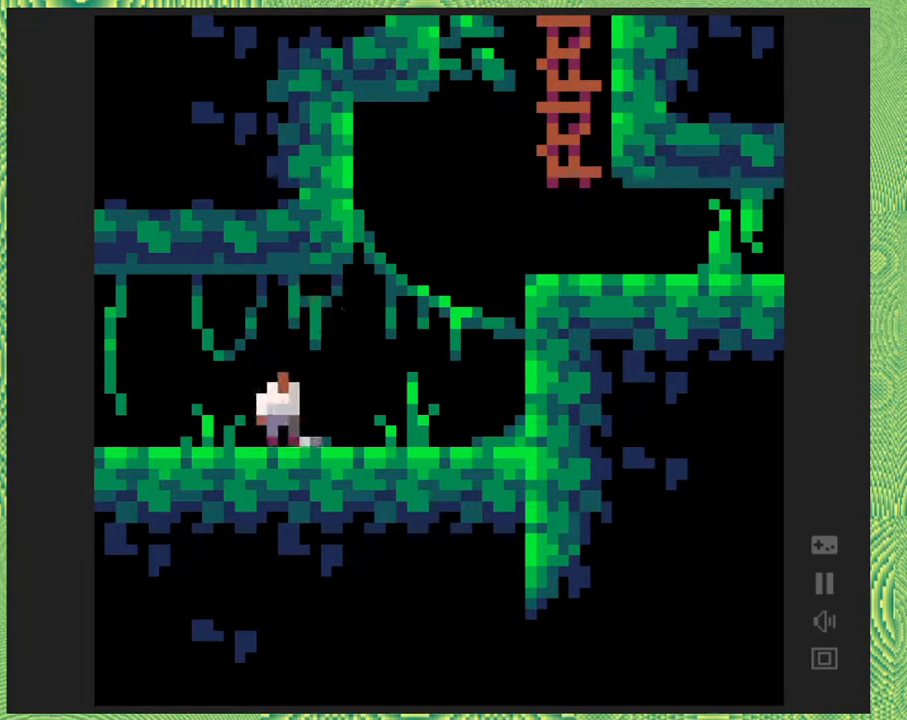
{"buttons": ["DPAD_RIGHT"], "right_stick": "center", "events": []}
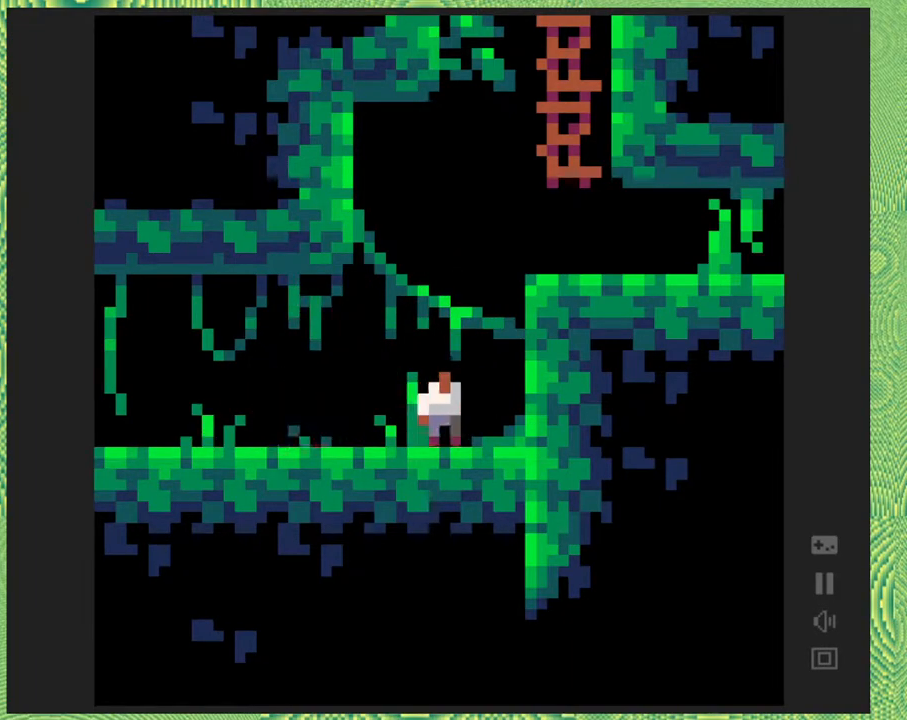
{"buttons": ["B", "DPAD_RIGHT"], "right_stick": "center", "events": [[267, "B", "down"]]}
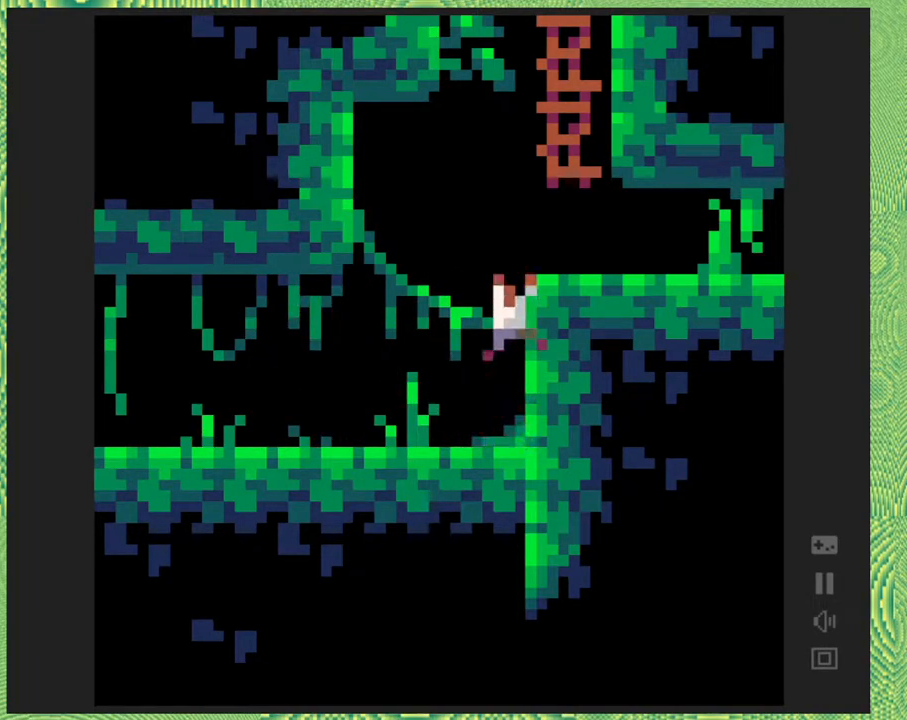
{"buttons": ["DPAD_LEFT"], "right_stick": "center", "events": [[50, "DPAD_RIGHT", "up"], [200, "DPAD_LEFT", "down"], [233, "B", "up"]]}
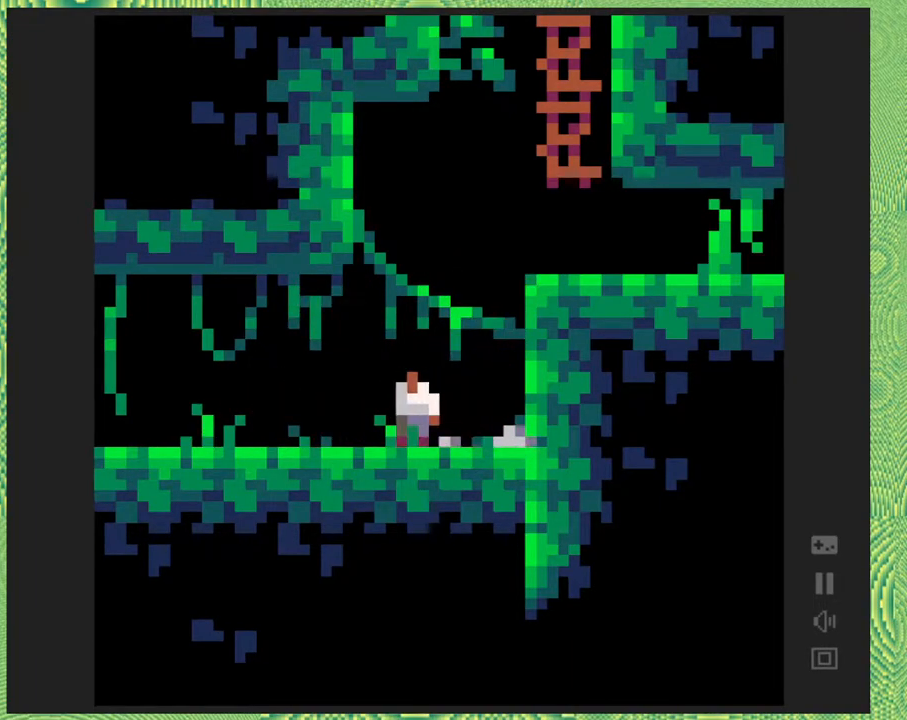
{"buttons": ["DPAD_LEFT"], "right_stick": "center", "events": []}
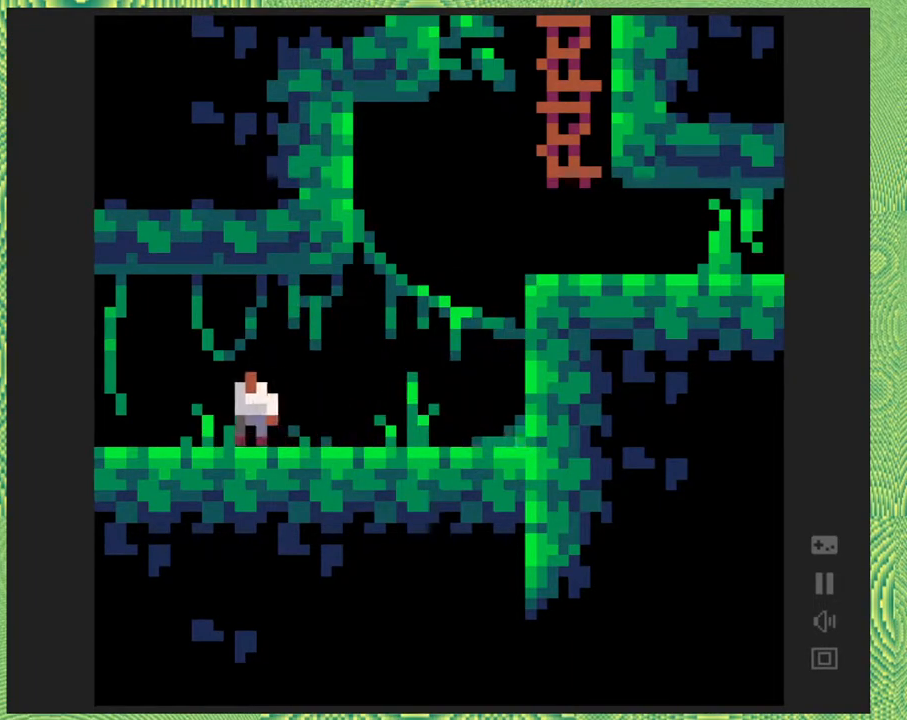
{"buttons": ["DPAD_LEFT"], "right_stick": "center", "events": []}